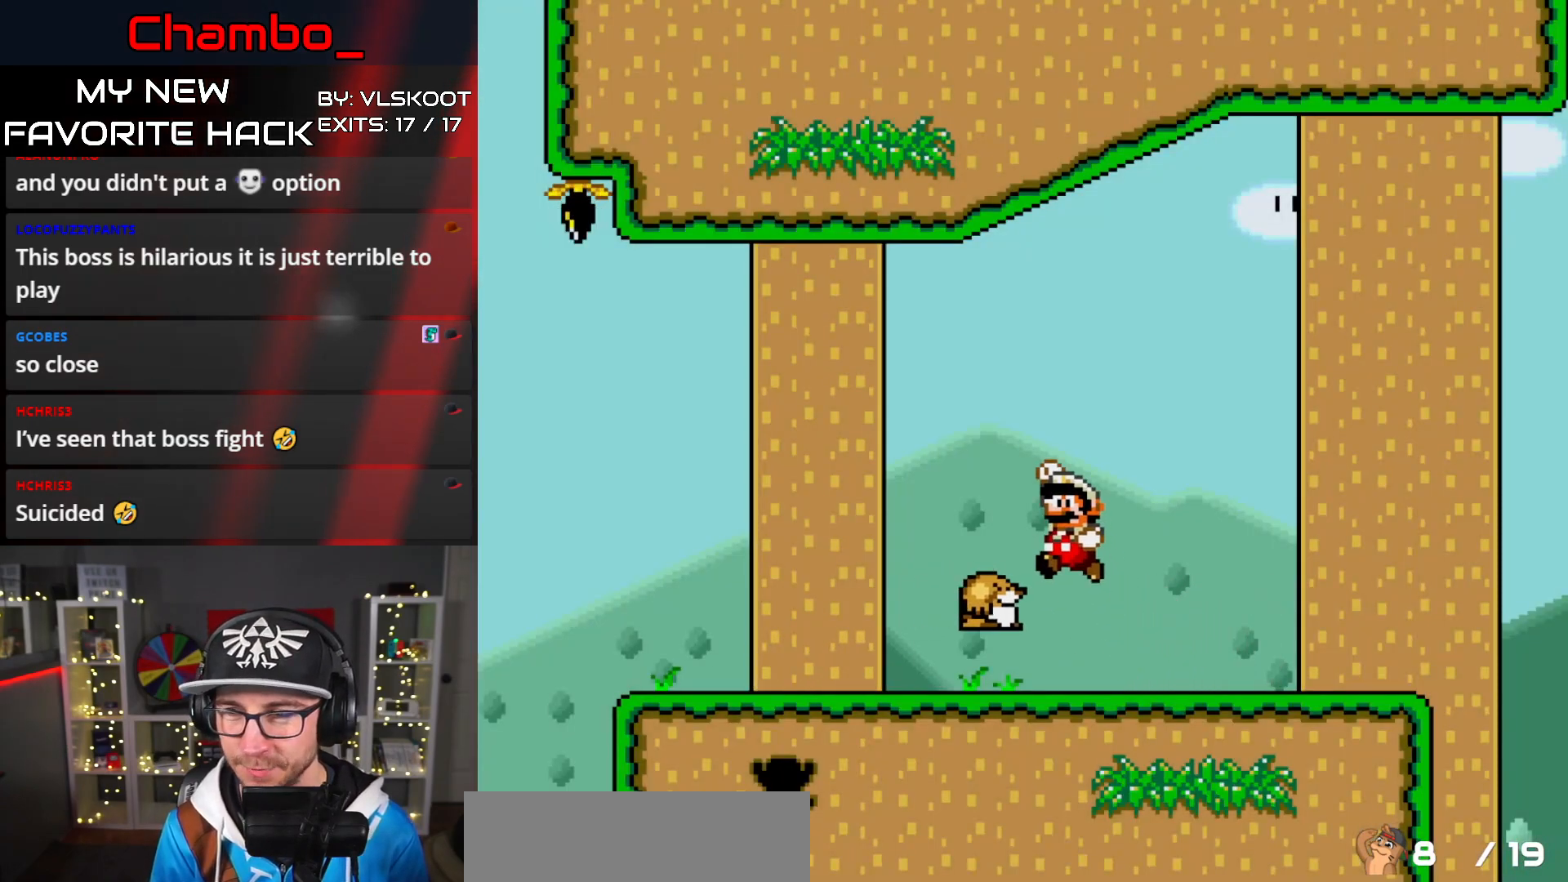
Gameplay with a controller (Nintendo layout); each line is a JSON object with the inputs held at the frame after it (dt_ms = milliseconds from this image to that frame). "events" lists button and stick changes between this image and that frame as [ms after this image, input, new state], when the widget could be followed in between. Not read: L1 L3 R1 R3.
{"dt_ms": 500, "buttons": ["Y", "DPAD_RIGHT"], "events": [[50, "DPAD_LEFT", "down"], [100, "B", "up"], [333, "DPAD_LEFT", "up"], [367, "DPAD_RIGHT", "down"]]}
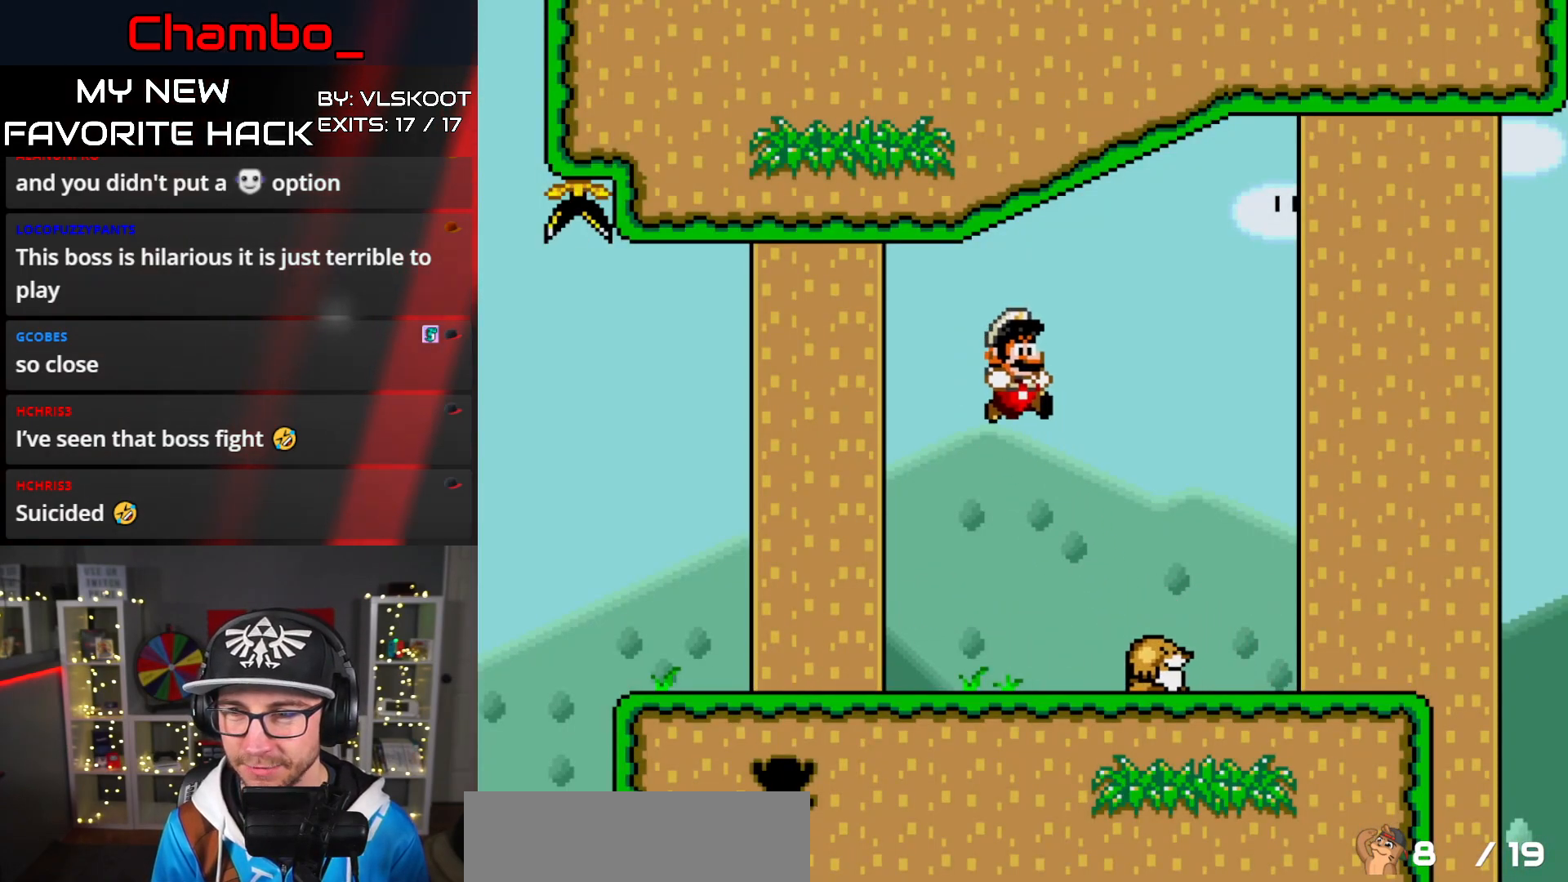
{"dt_ms": 500, "buttons": ["Y", "DPAD_LEFT"], "events": [[67, "DPAD_RIGHT", "up"], [133, "B", "down"], [133, "DPAD_LEFT", "down"], [500, "B", "up"]]}
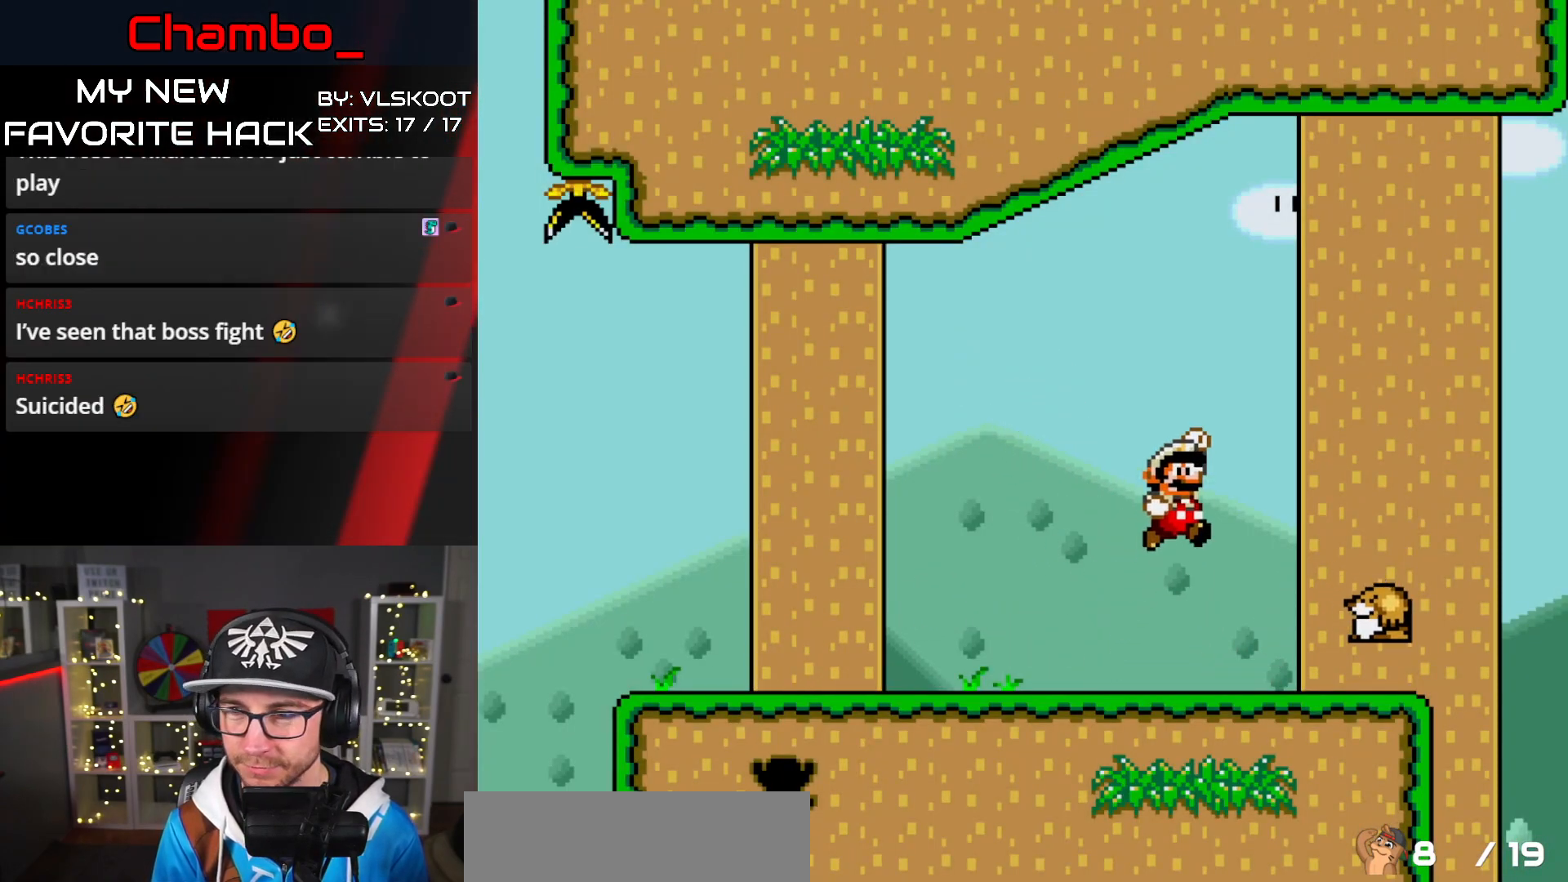
{"dt_ms": 500, "buttons": ["Y", "DPAD_LEFT"], "events": []}
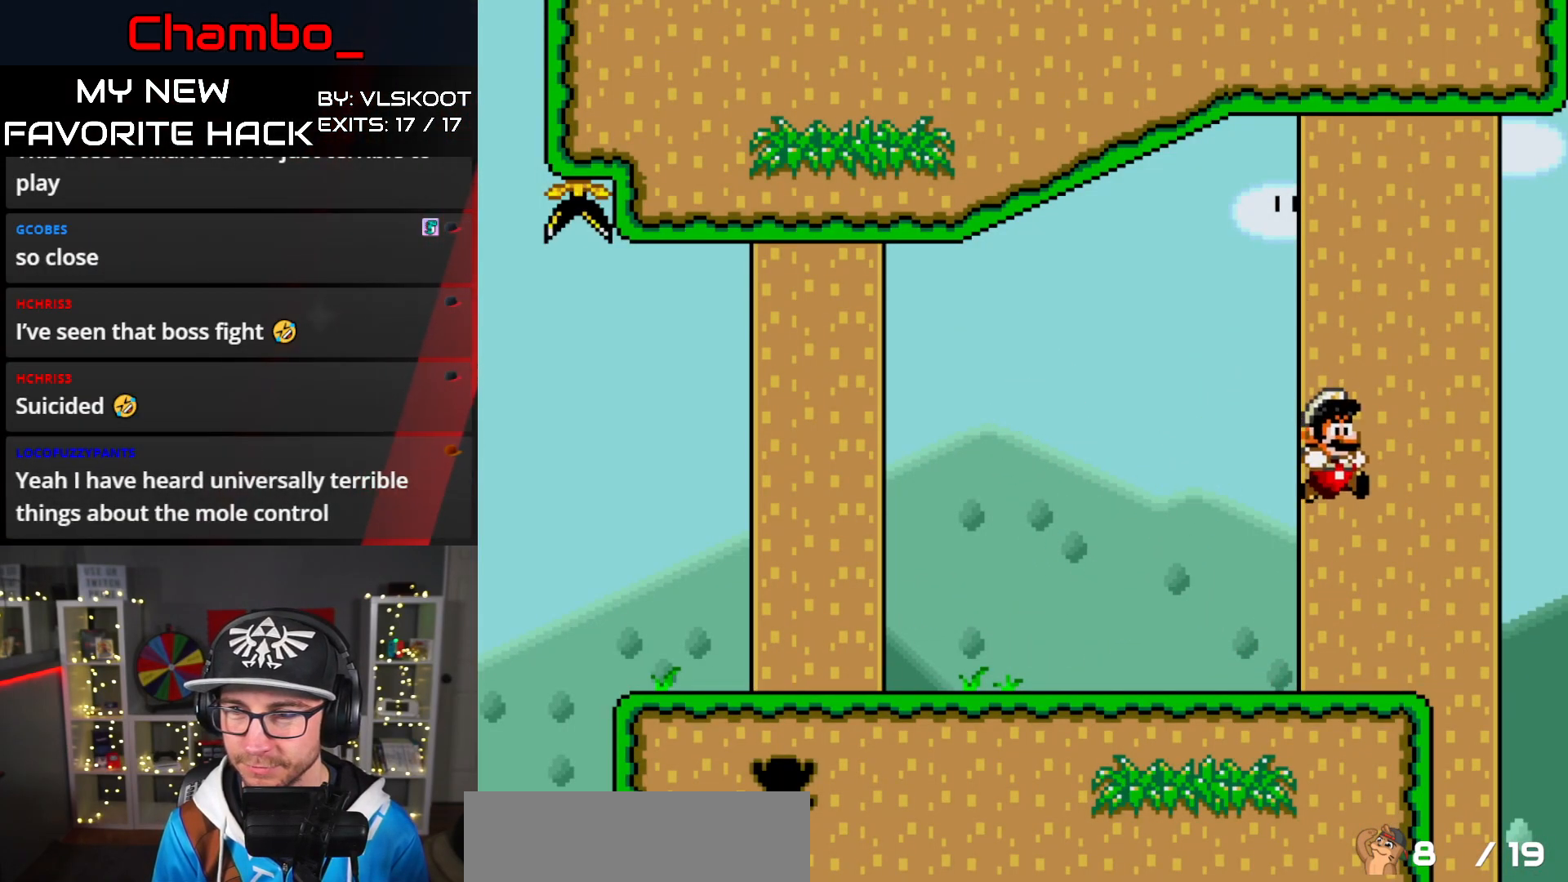
{"dt_ms": 500, "buttons": []}
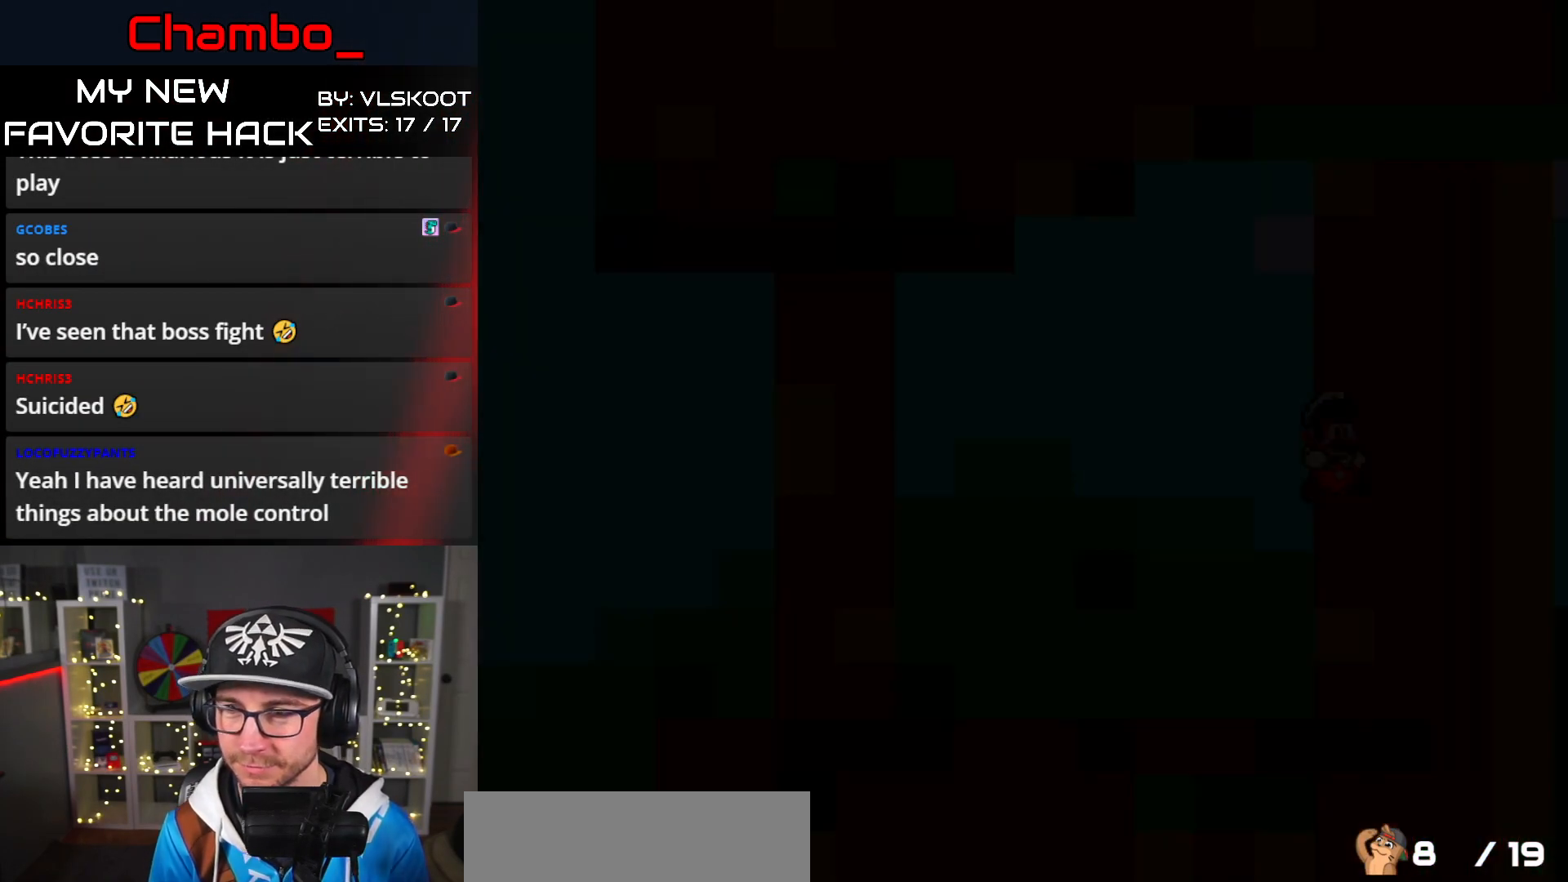
{"dt_ms": 500, "buttons": [], "events": []}
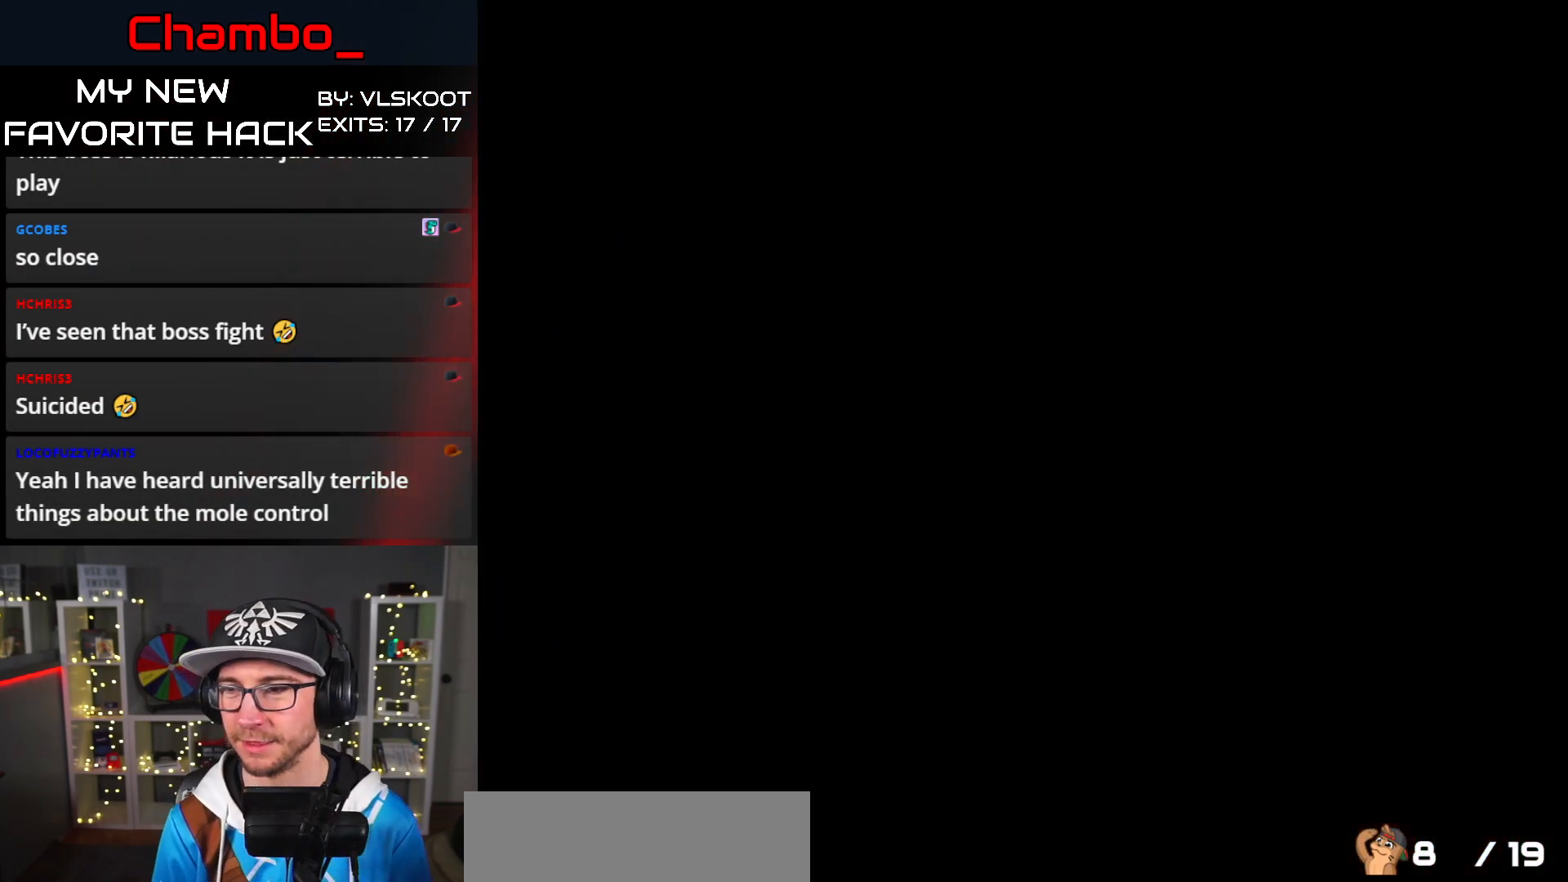
{"dt_ms": 500, "buttons": [], "events": []}
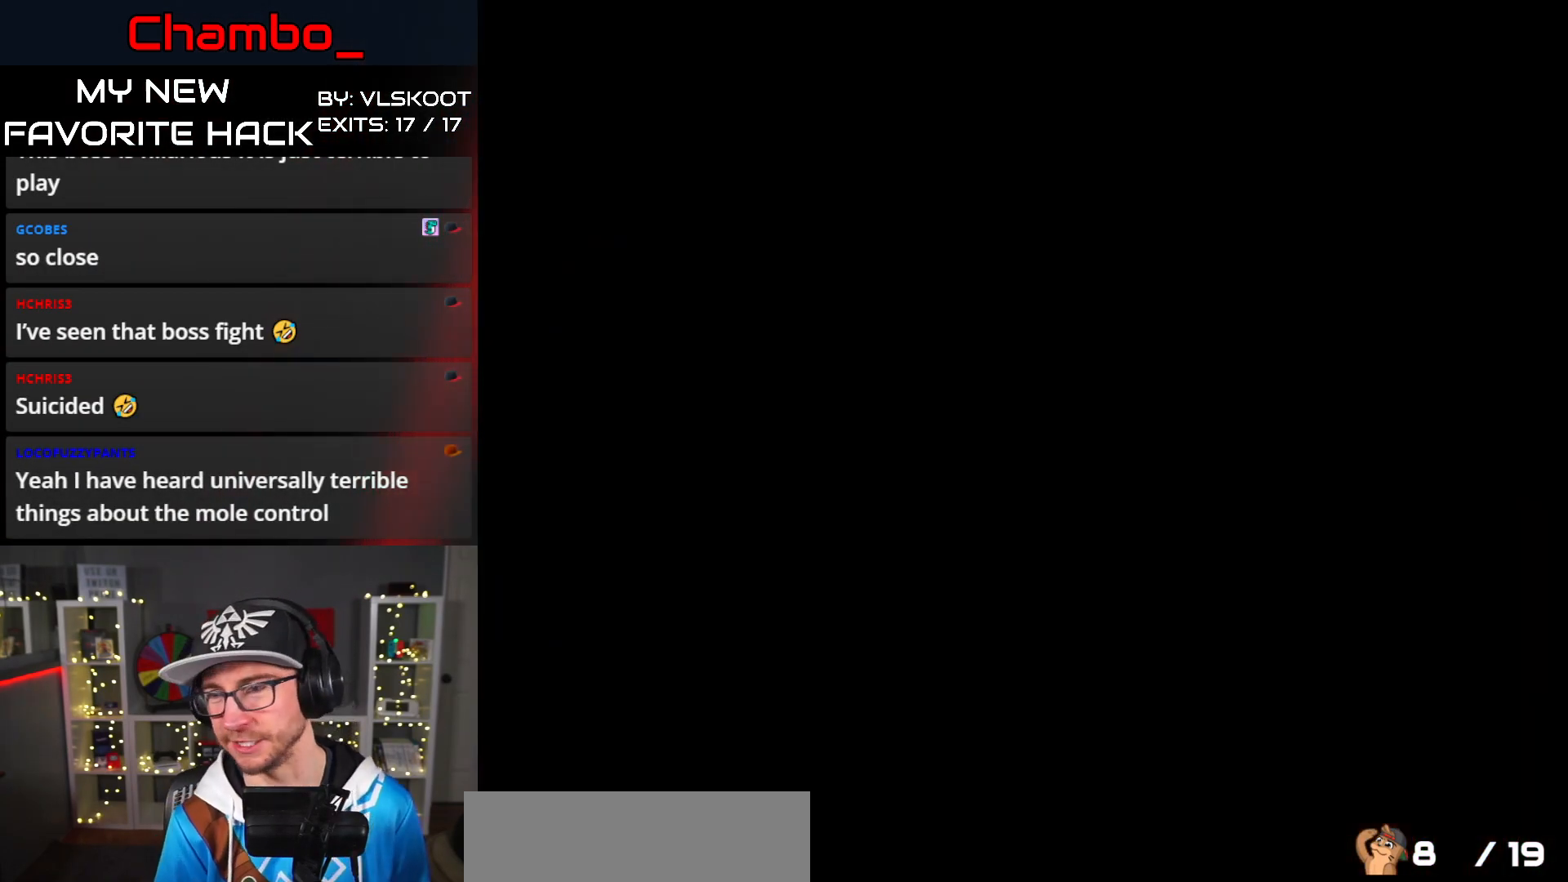
{"dt_ms": 500, "buttons": [], "events": []}
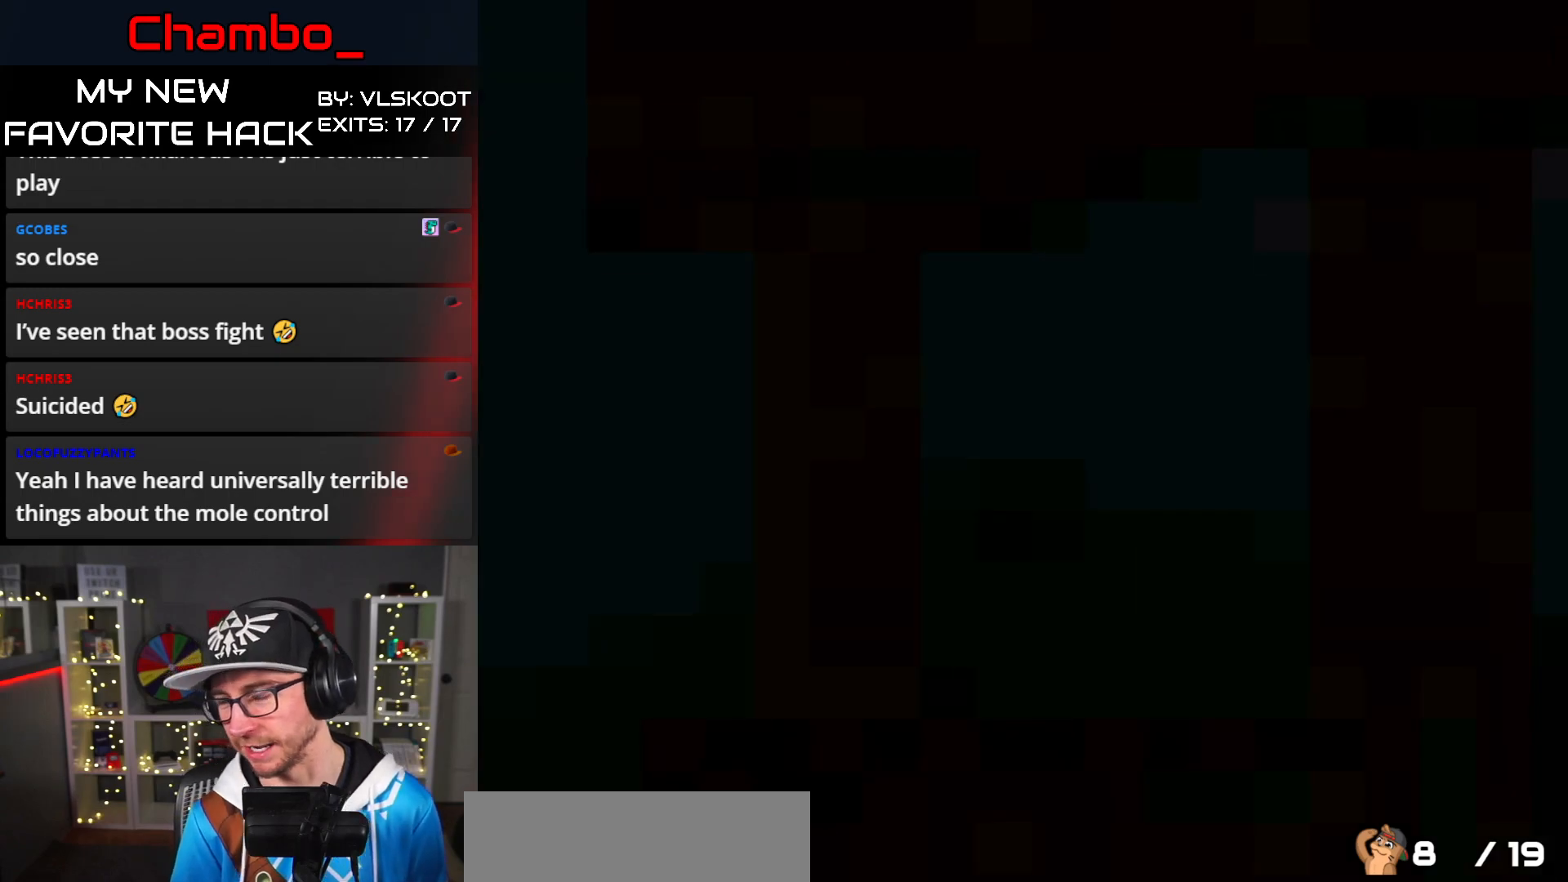
{"dt_ms": 1000, "buttons": ["Y"]}
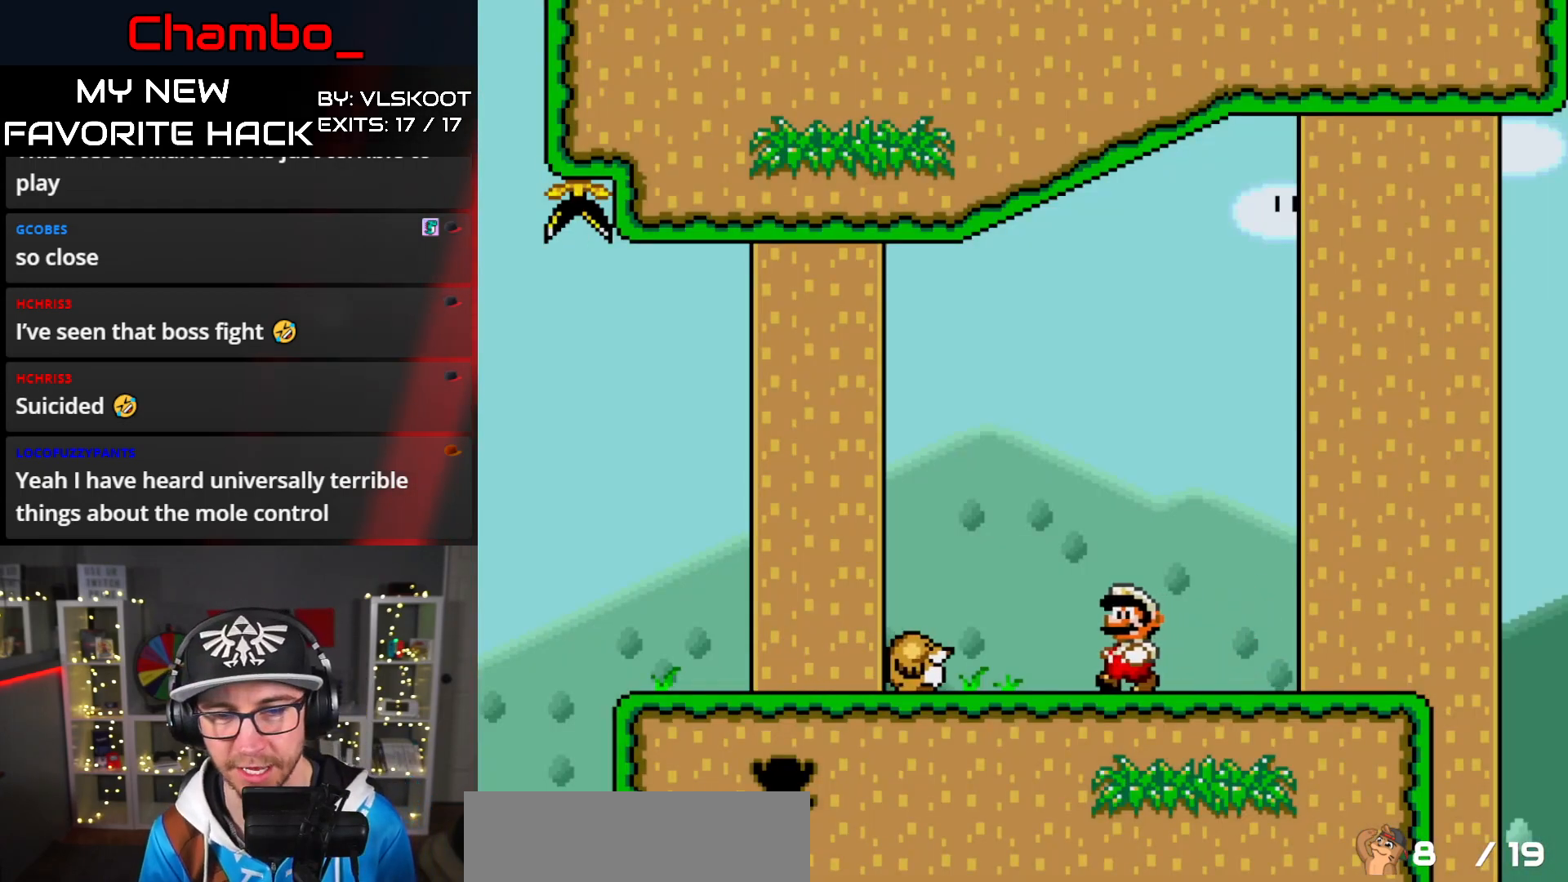
{"dt_ms": 500, "buttons": ["Y", "DPAD_LEFT"], "events": [[67, "B", "down"], [300, "DPAD_LEFT", "down"], [433, "B", "up"]]}
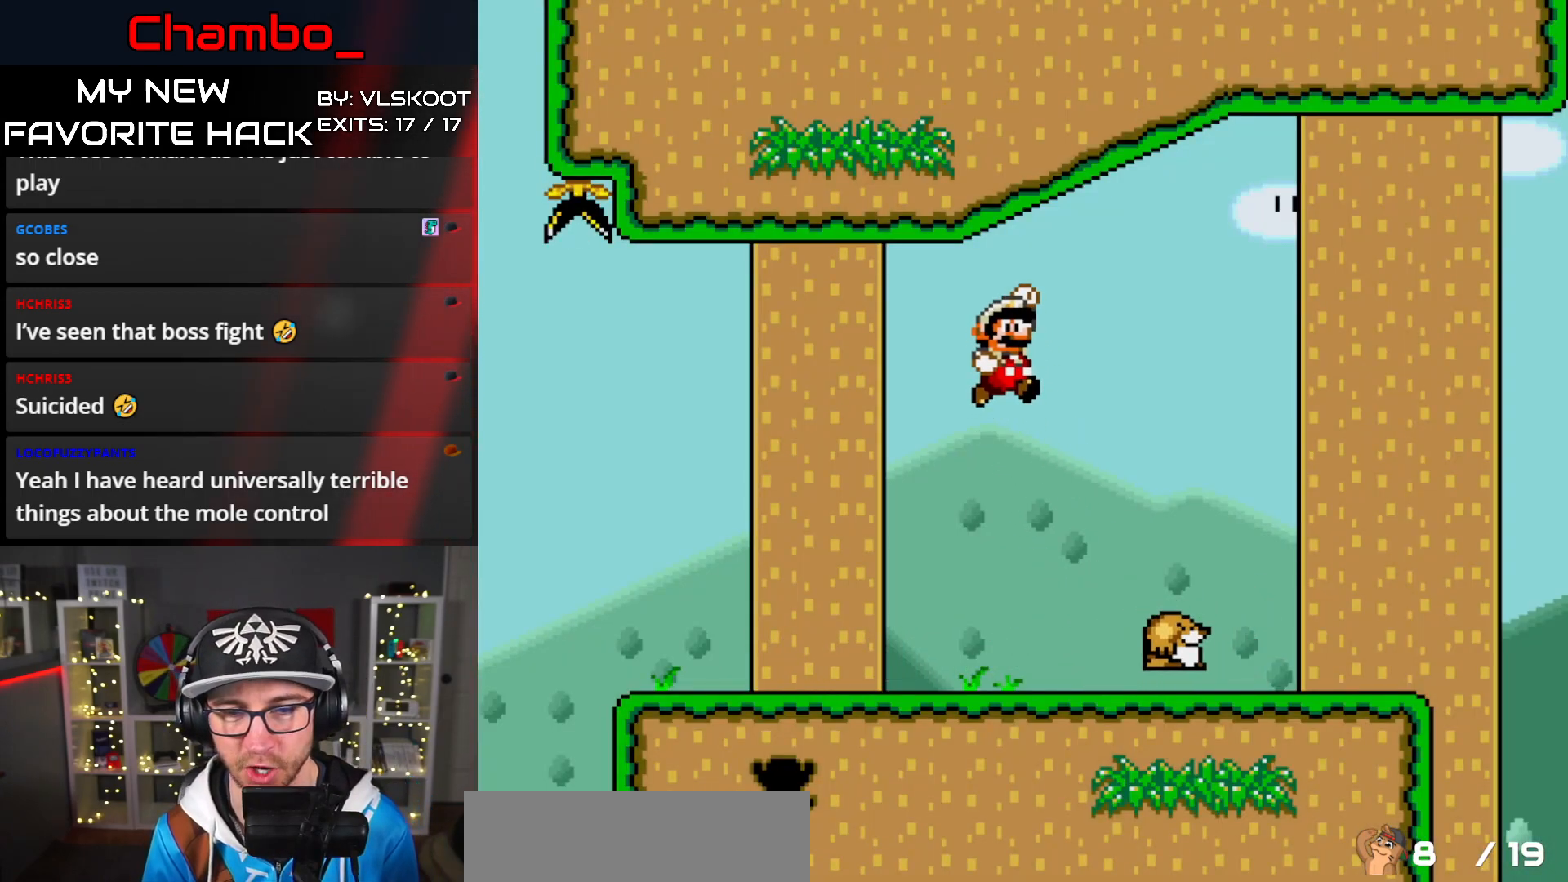
{"dt_ms": 500, "buttons": ["Y", "DPAD_LEFT"], "events": []}
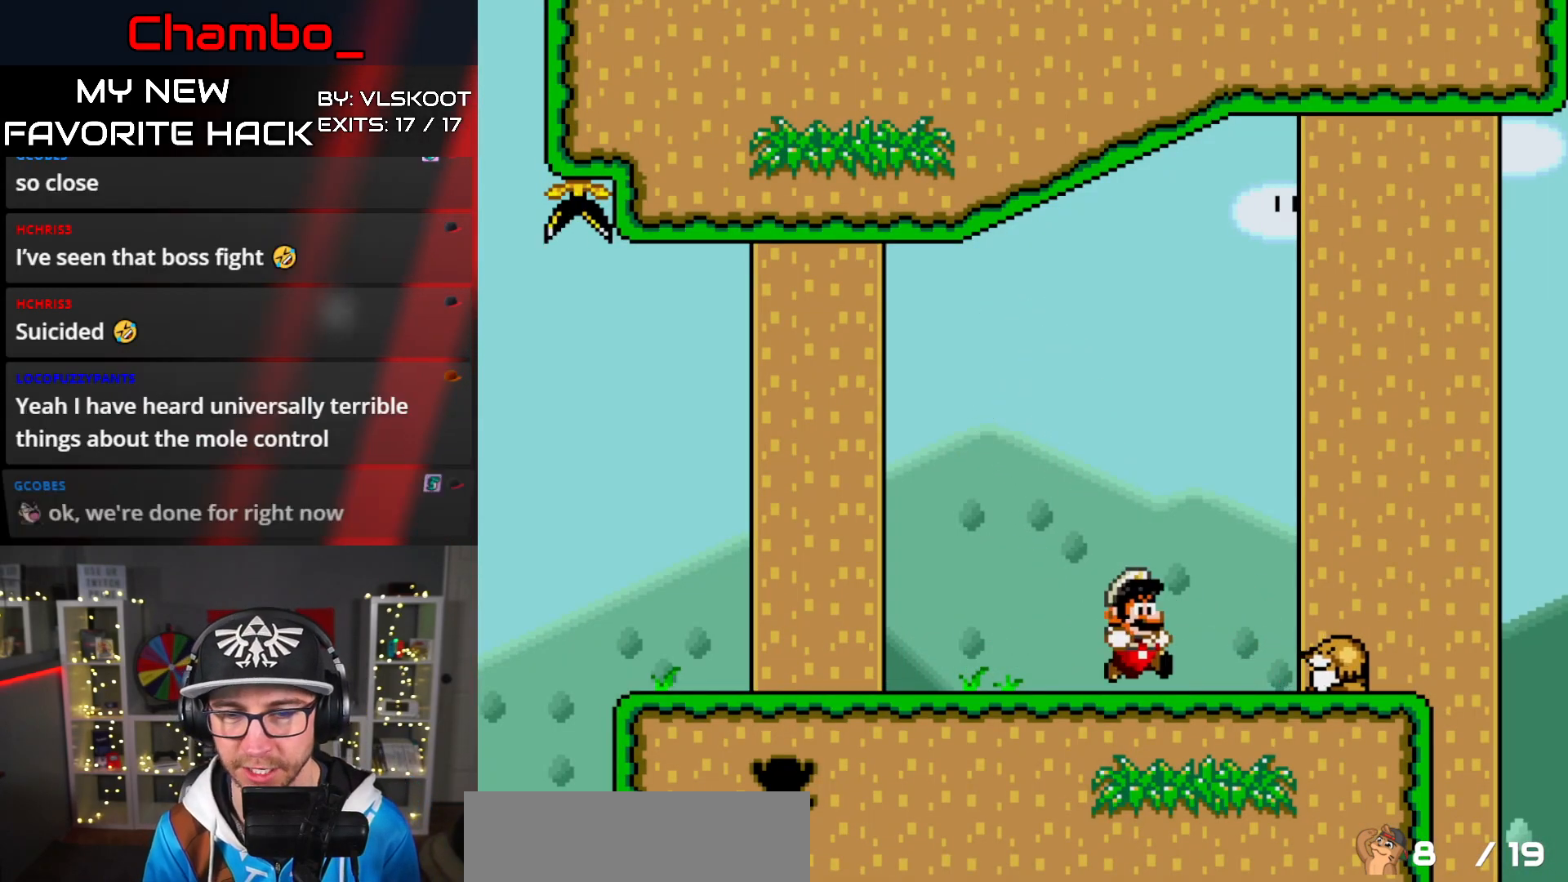
{"dt_ms": 500, "buttons": ["Y", "DPAD_LEFT"], "events": []}
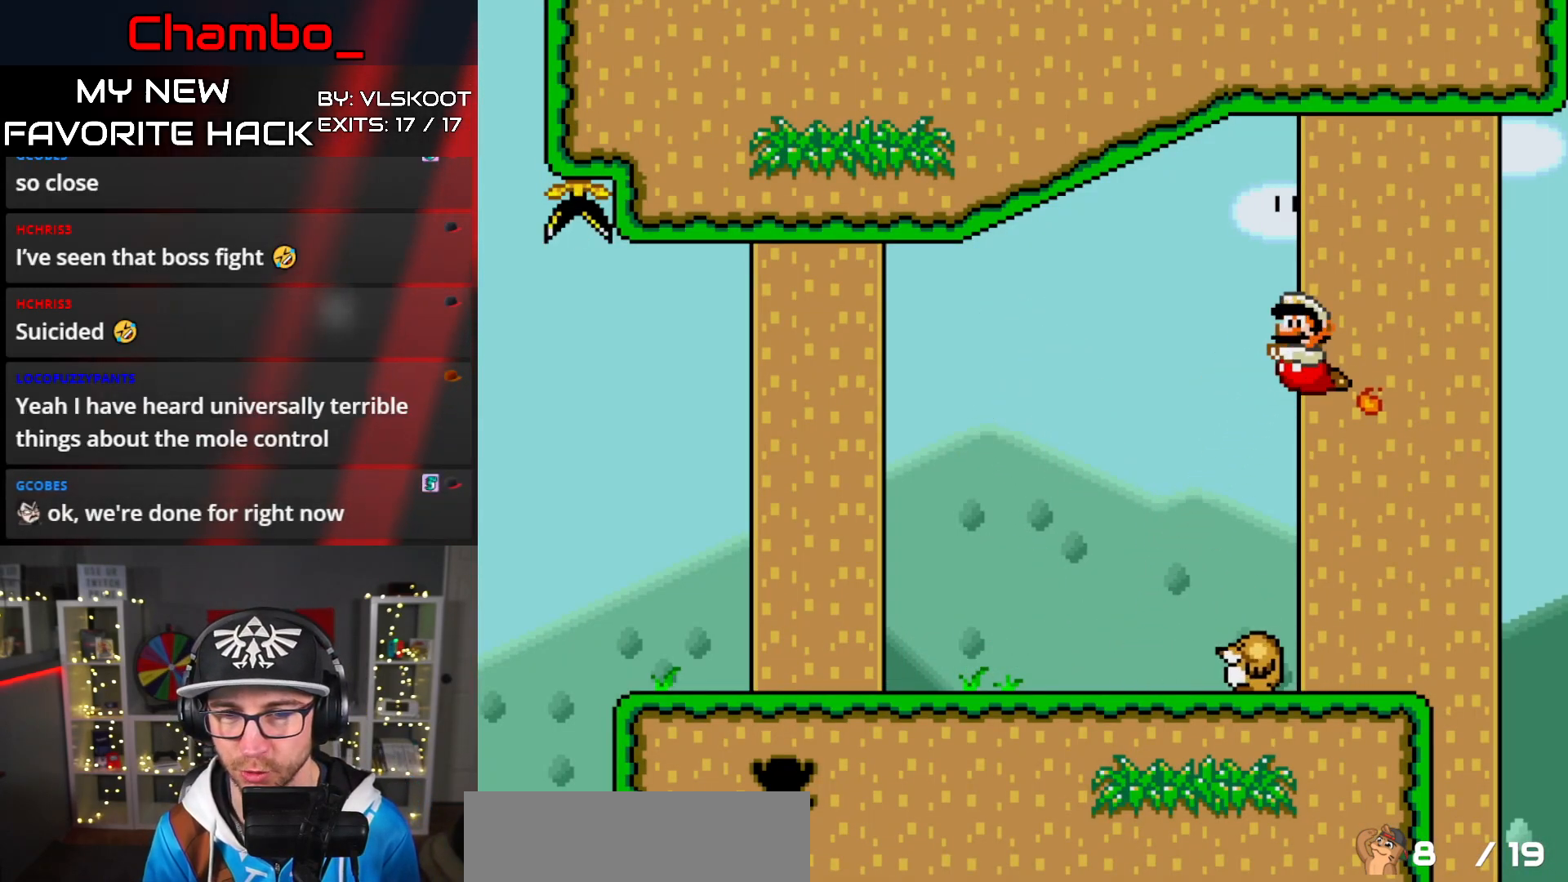
{"dt_ms": 500, "buttons": ["Y", "DPAD_RIGHT"], "events": [[217, "DPAD_LEFT", "up"], [450, "DPAD_RIGHT", "down"]]}
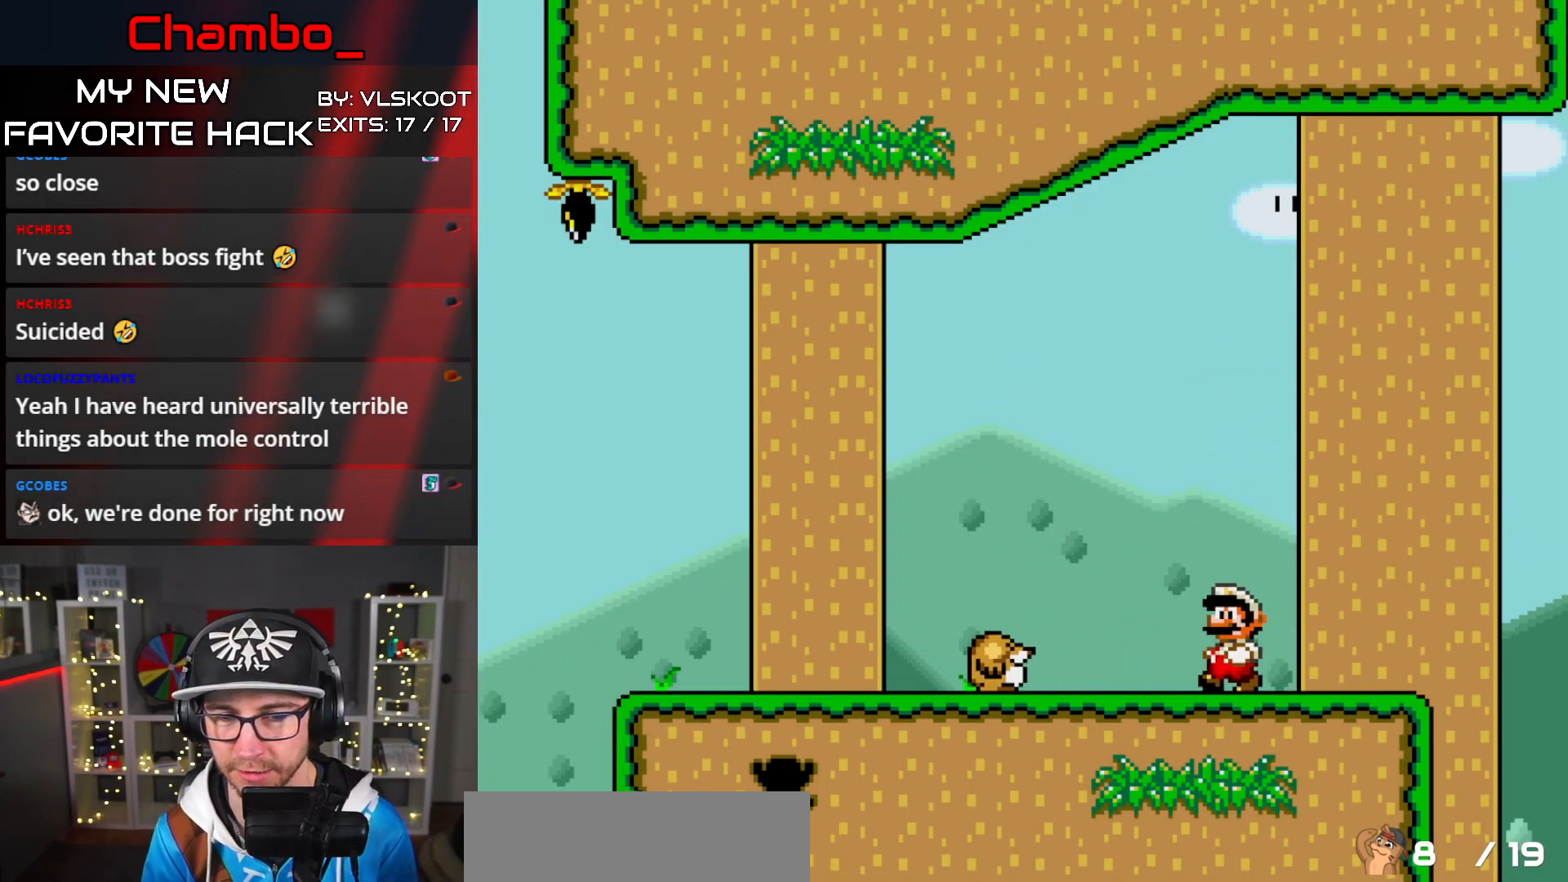
{"dt_ms": 500, "buttons": ["Y", "DPAD_LEFT"], "events": [[417, "DPAD_RIGHT", "up"], [450, "DPAD_LEFT", "down"]]}
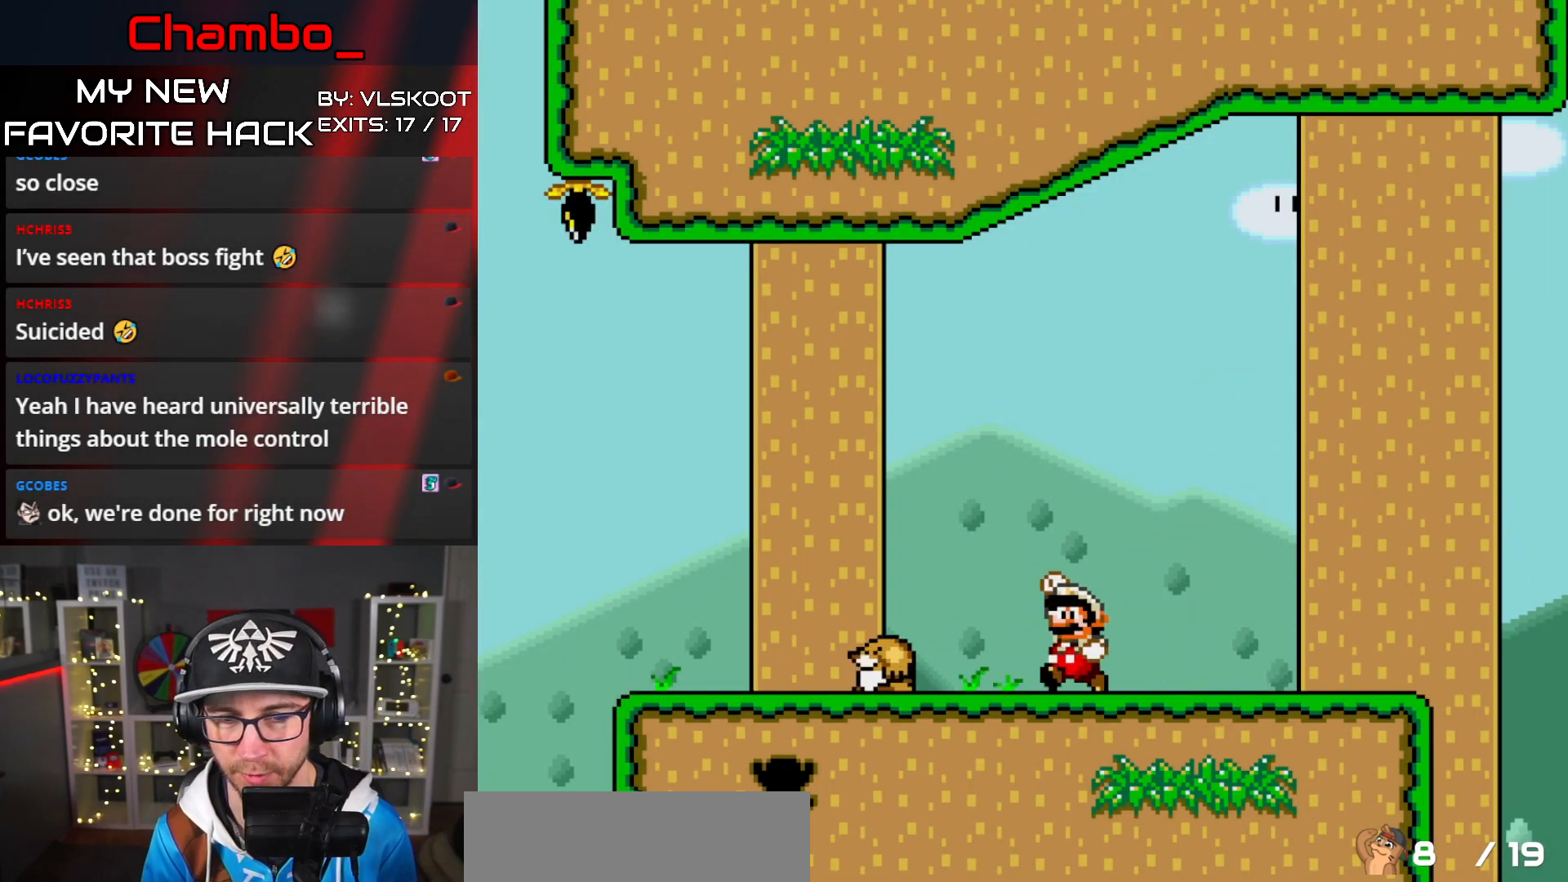
{"dt_ms": 500, "buttons": ["Y", "DPAD_RIGHT"], "events": [[367, "DPAD_LEFT", "up"], [383, "DPAD_RIGHT", "down"]]}
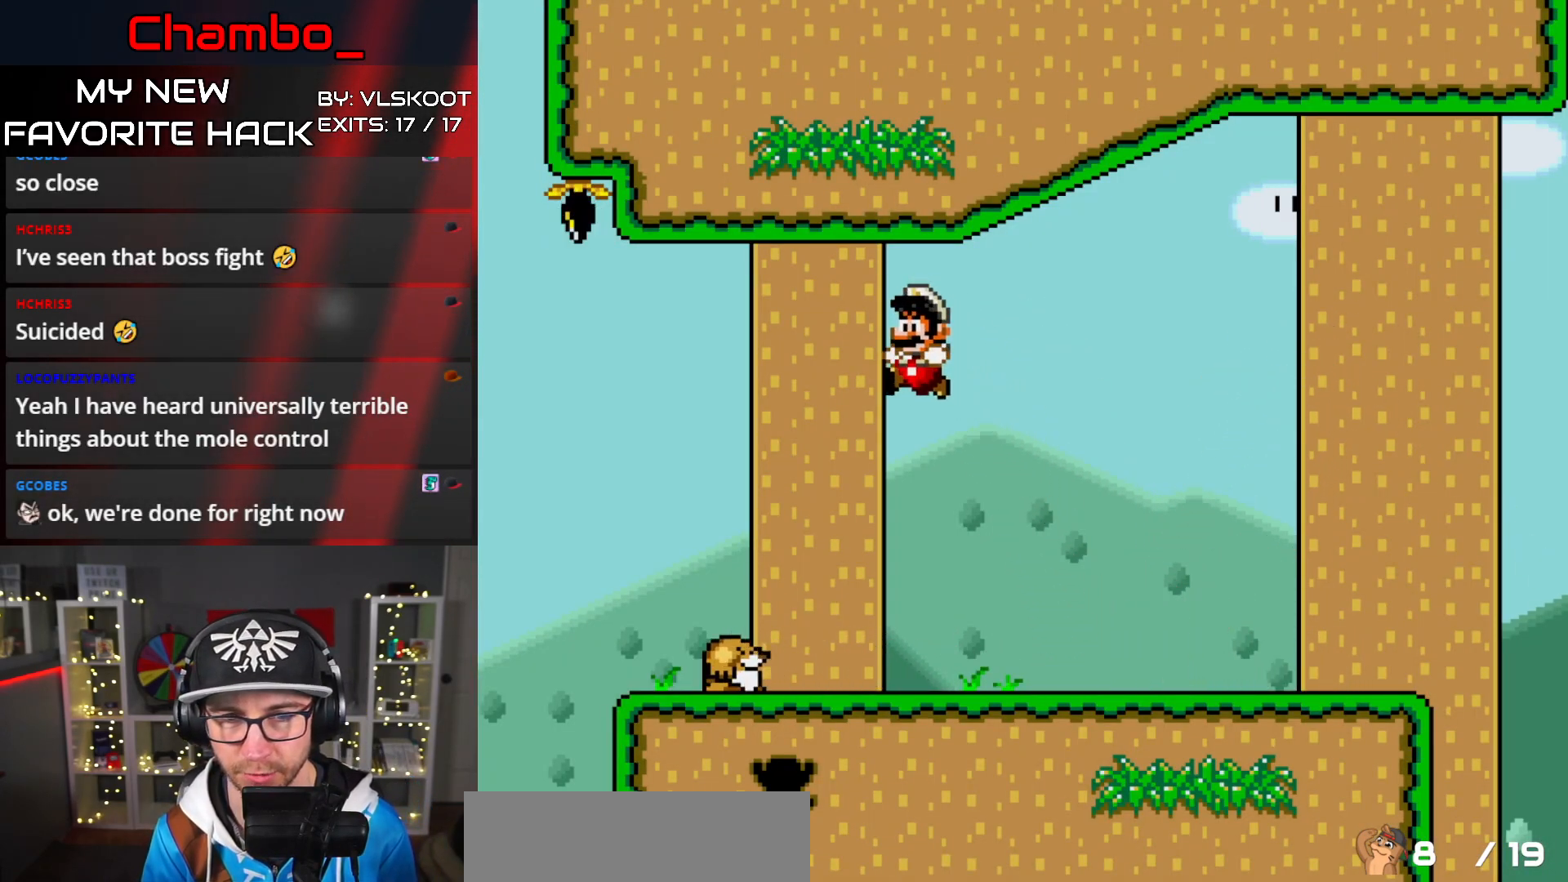
{"dt_ms": 500, "buttons": ["B", "Y", "DPAD_RIGHT"], "events": [[283, "B", "down"]]}
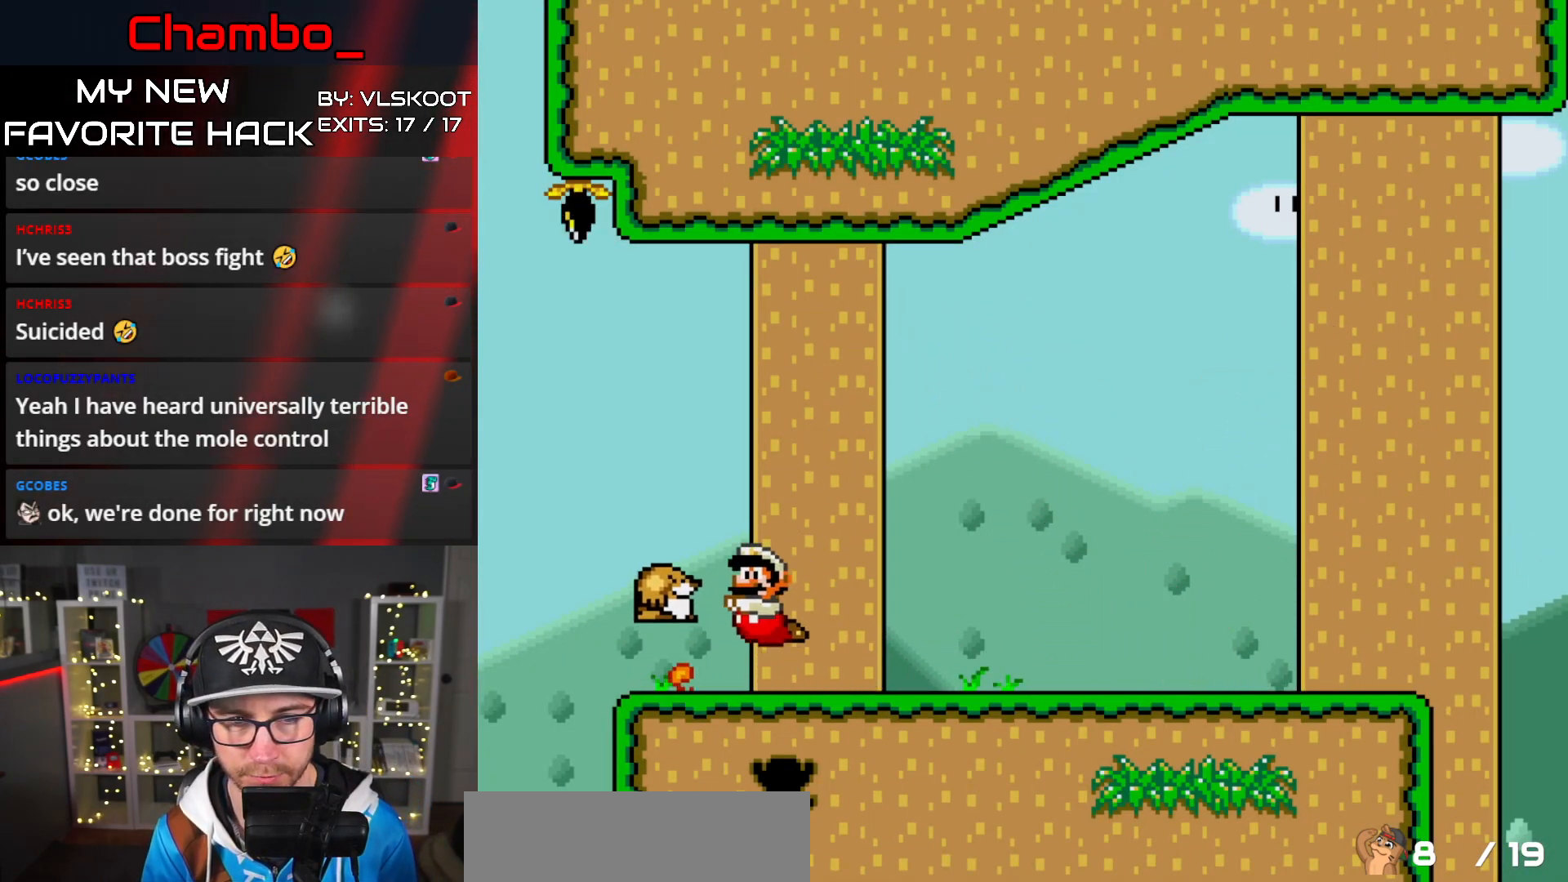
{"dt_ms": 500, "buttons": ["Y", "DPAD_RIGHT"], "events": [[333, "B", "up"]]}
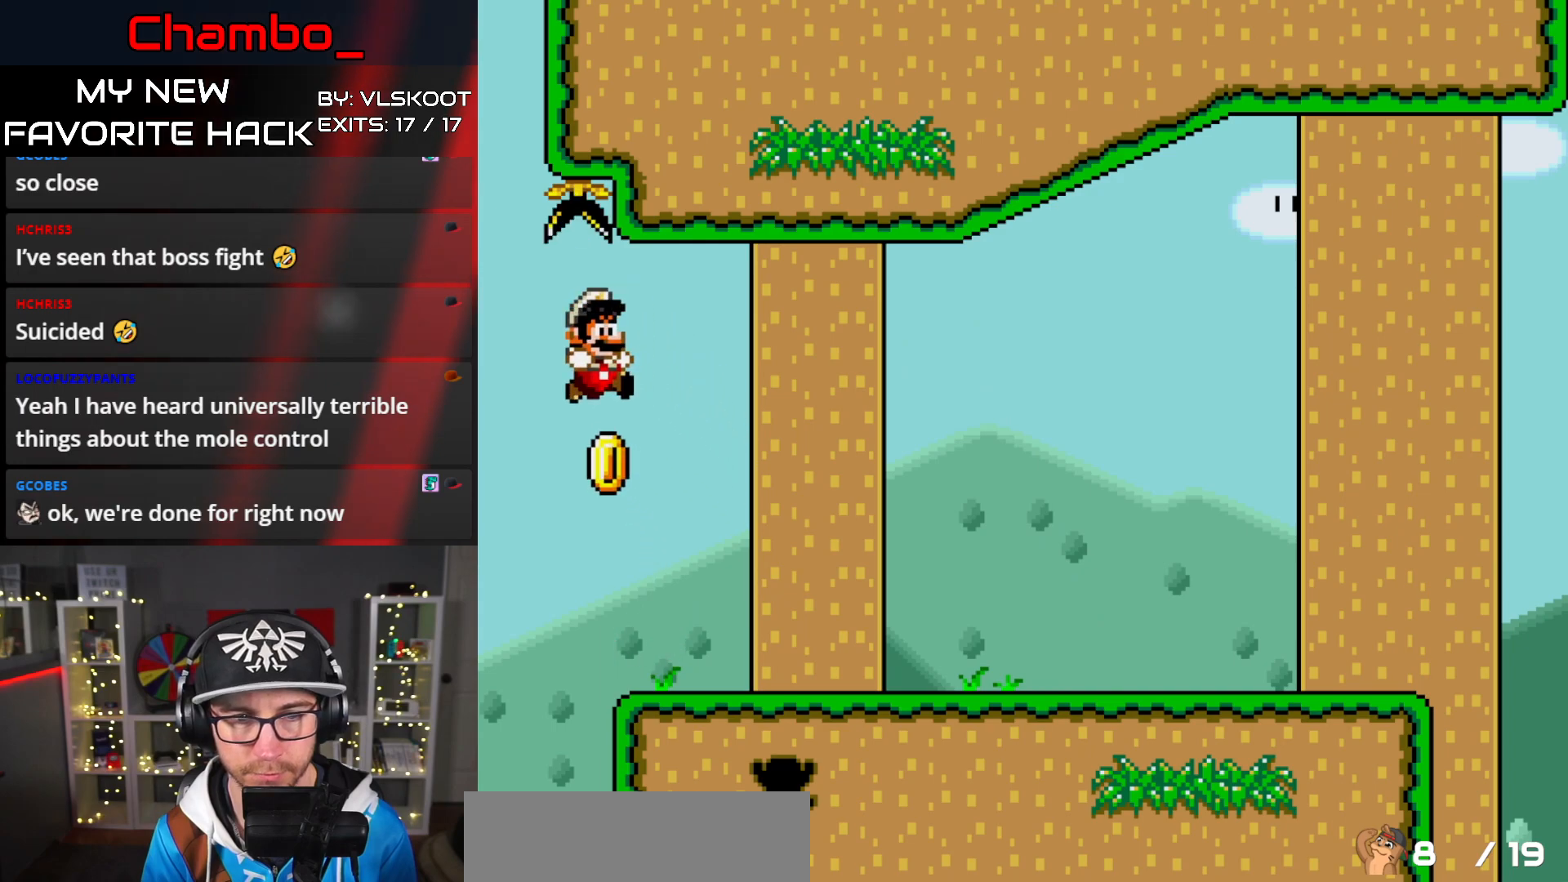
{"dt_ms": 500, "buttons": []}
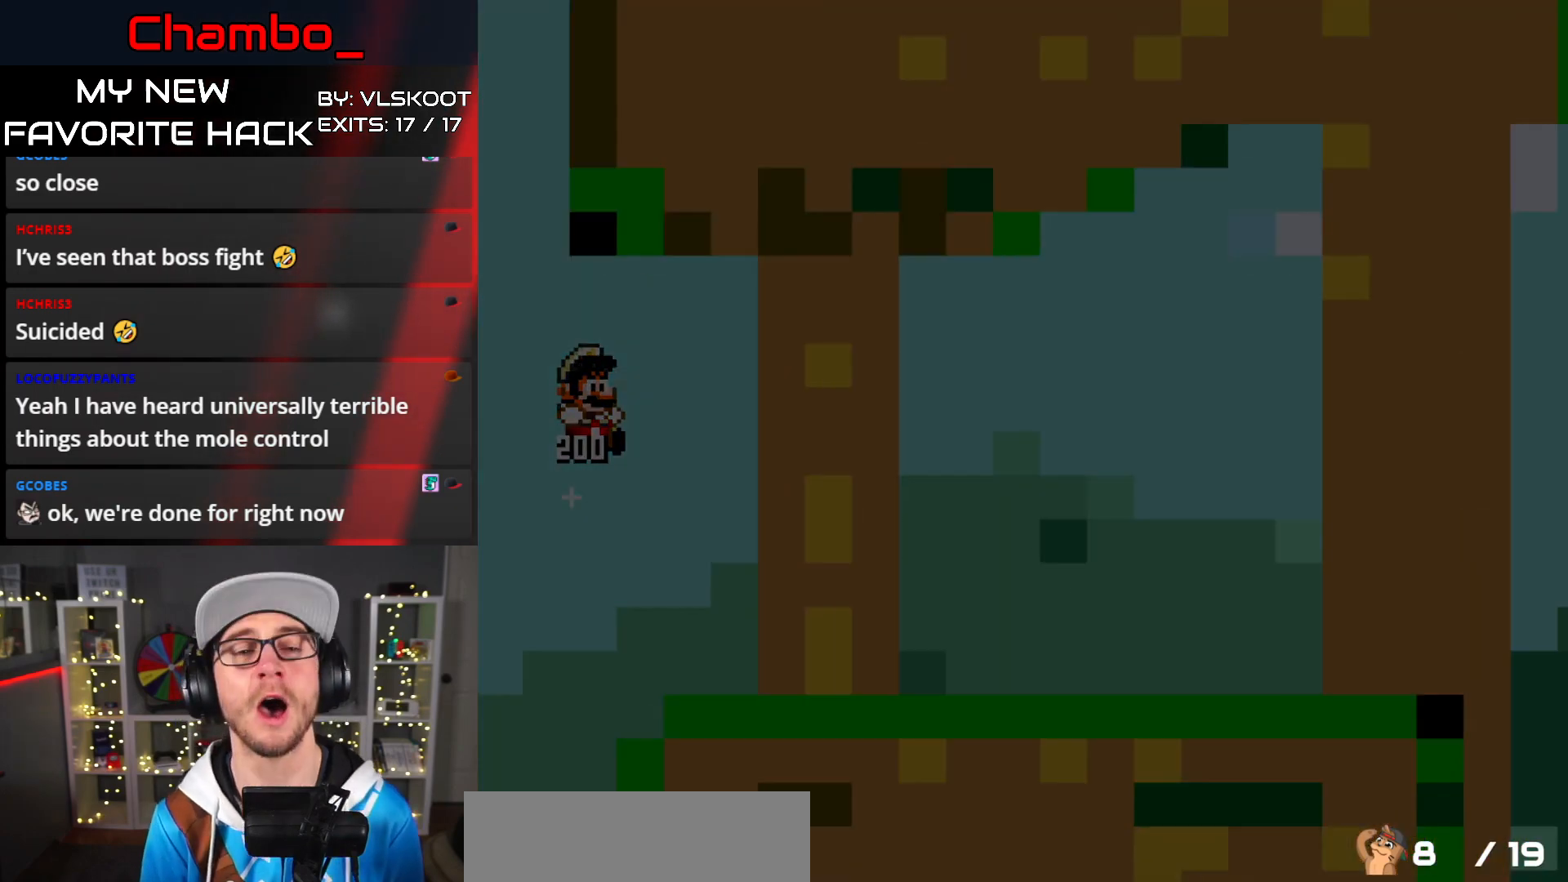
{"dt_ms": 500, "buttons": [], "events": []}
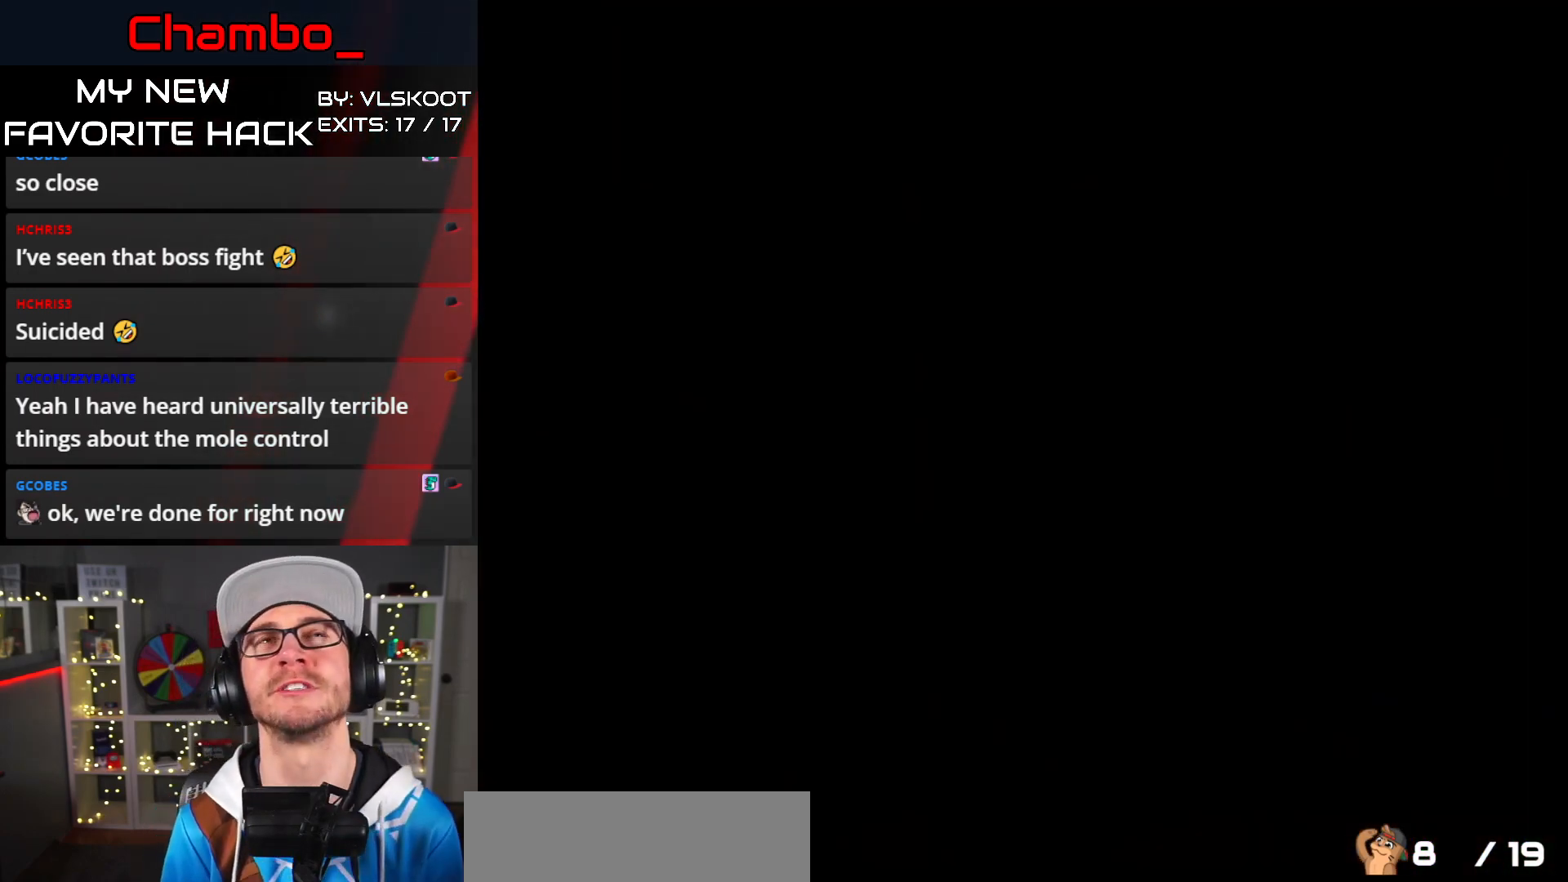
{"dt_ms": 500, "buttons": [], "events": []}
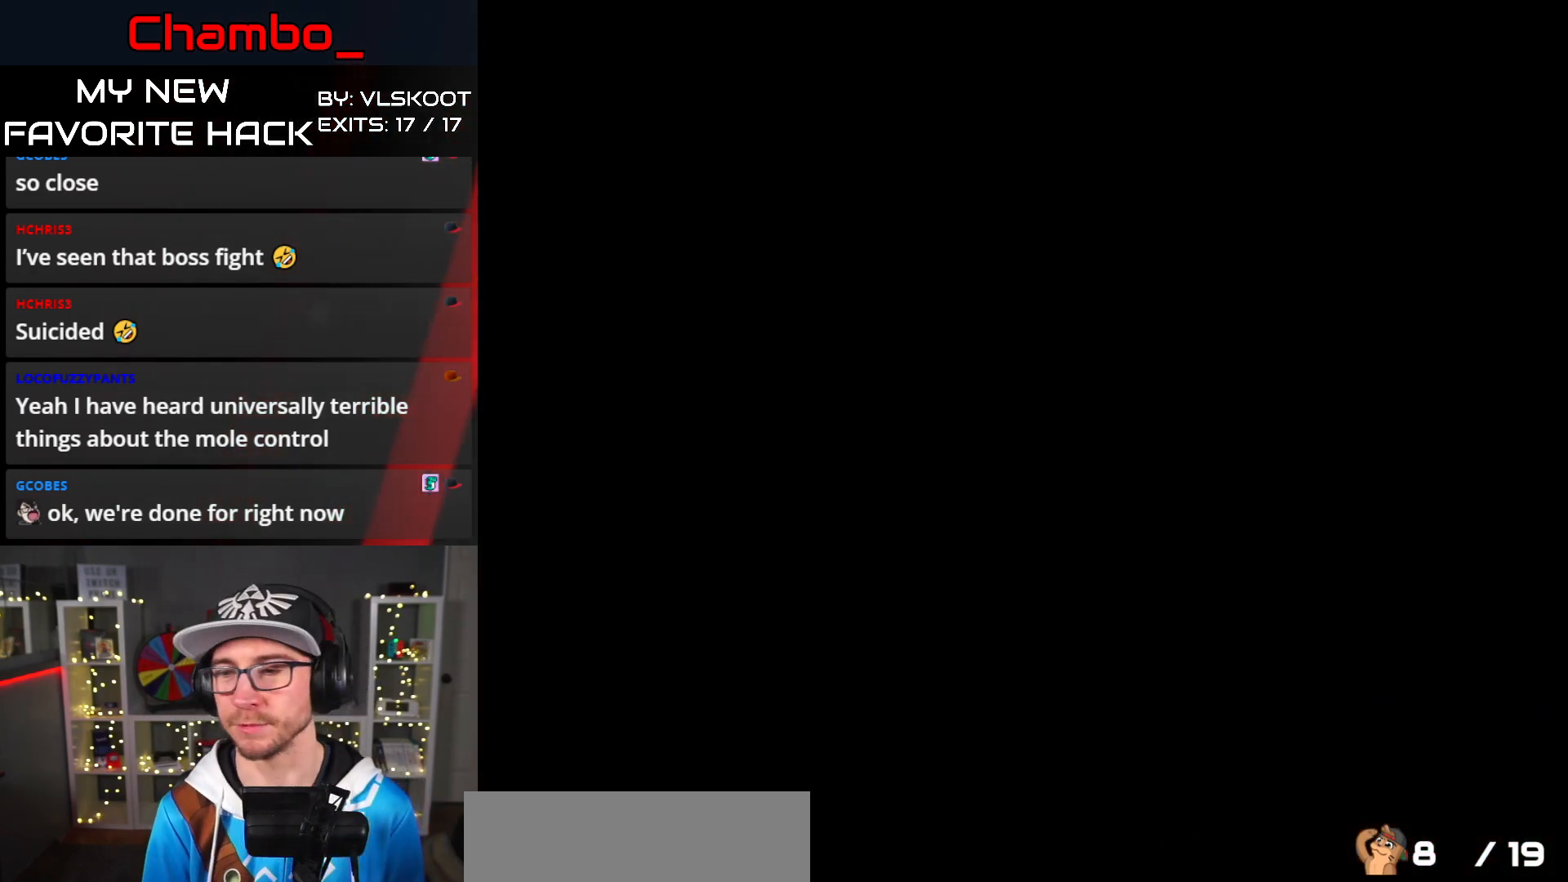
{"dt_ms": 500, "buttons": ["Y", "DPAD_RIGHT"], "events": [[83, "DPAD_RIGHT", "down"], [400, "Y", "down"]]}
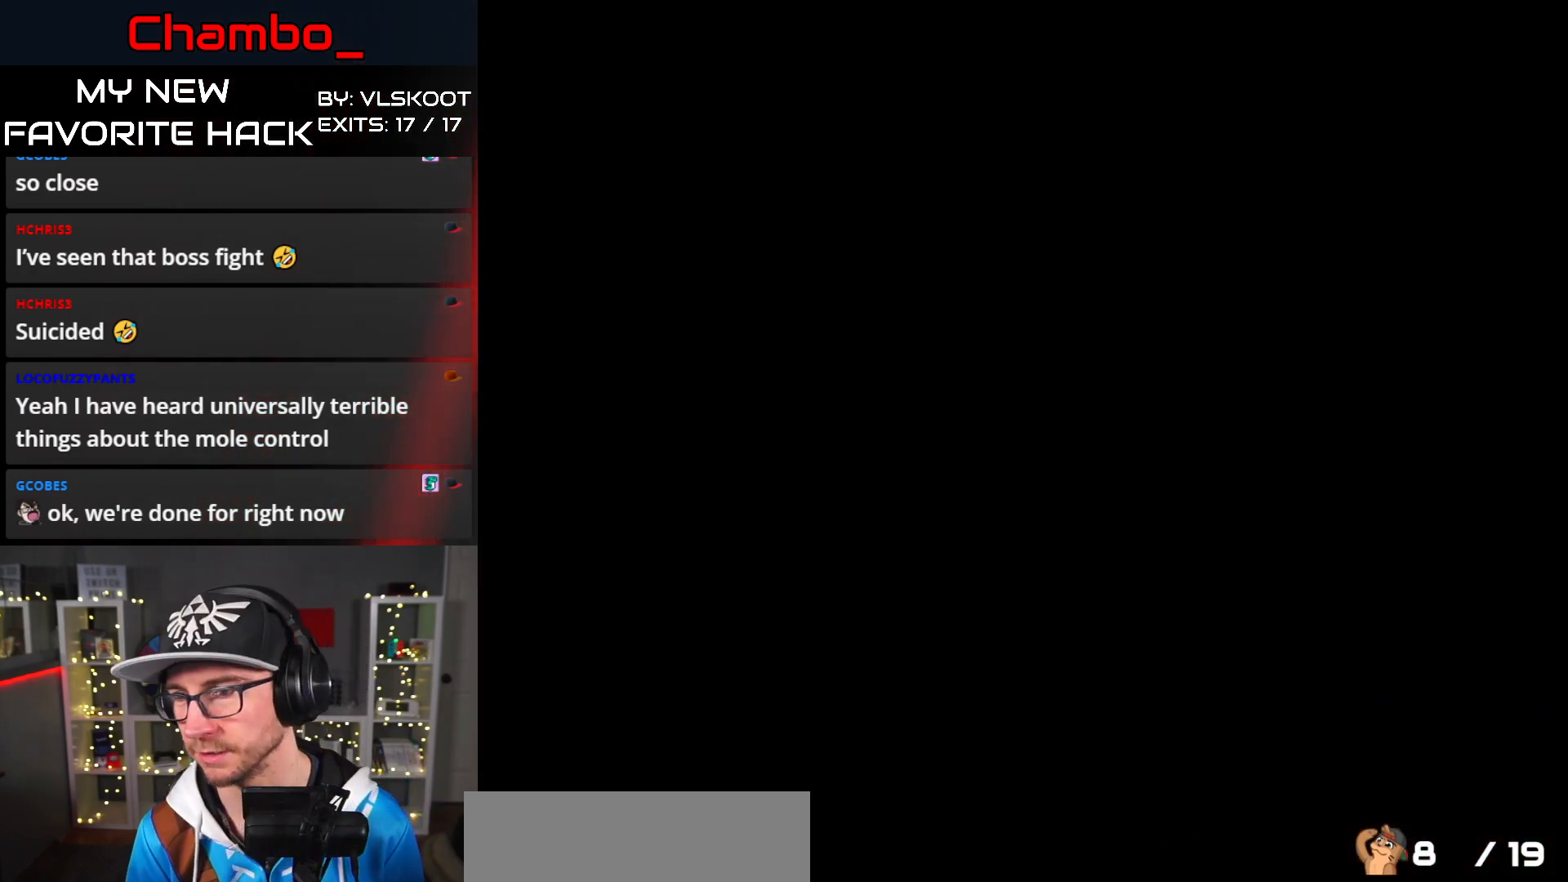
{"dt_ms": 500, "buttons": ["Y", "DPAD_RIGHT"]}
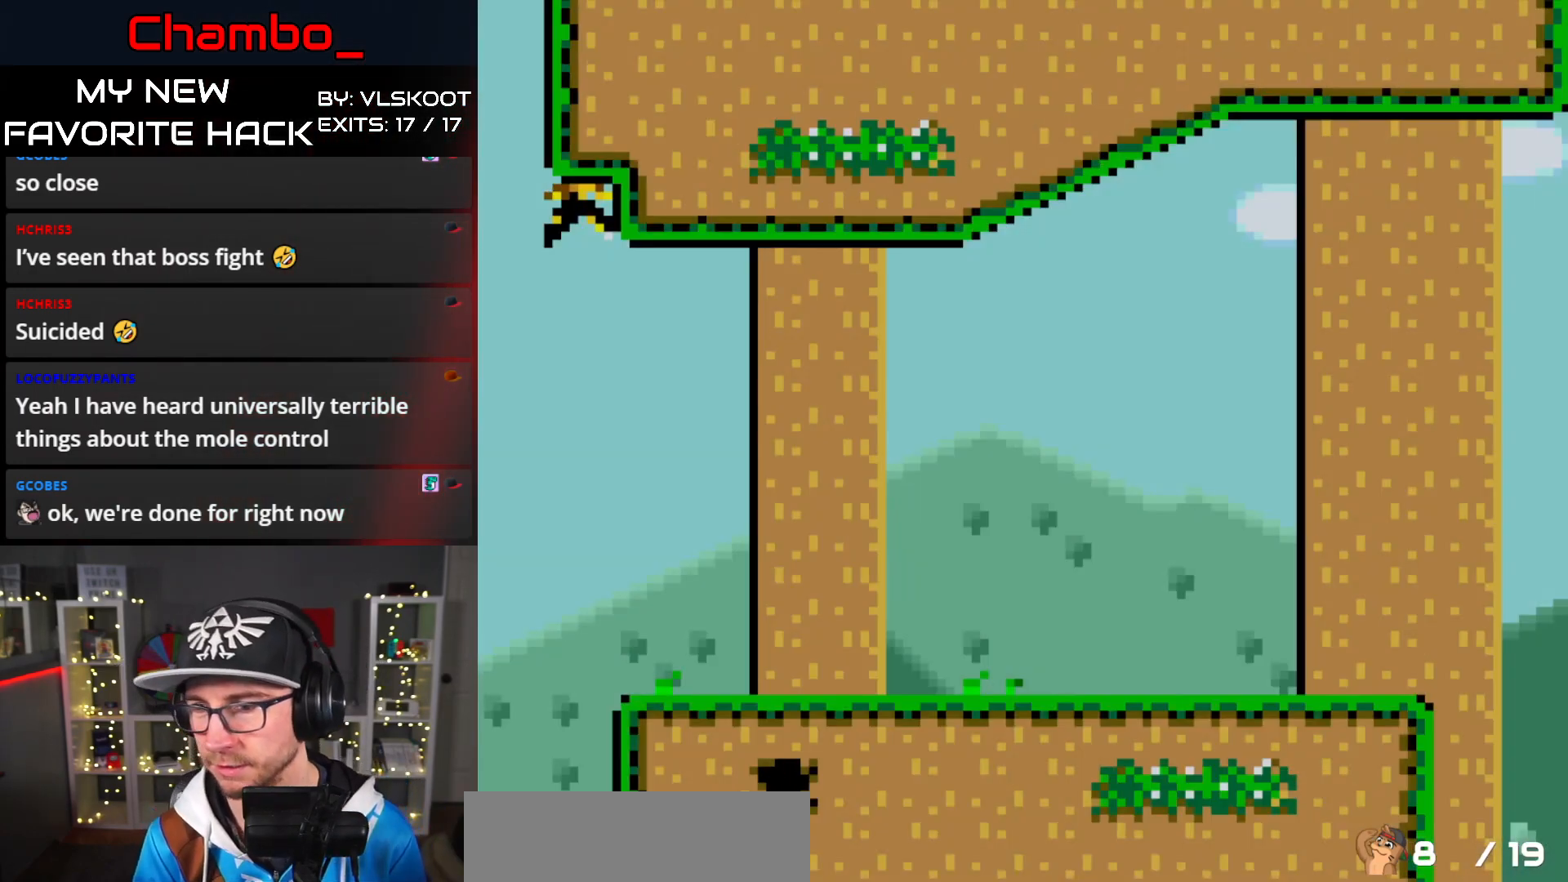
{"dt_ms": 500, "buttons": ["Y"], "events": [[217, "DPAD_RIGHT", "up"]]}